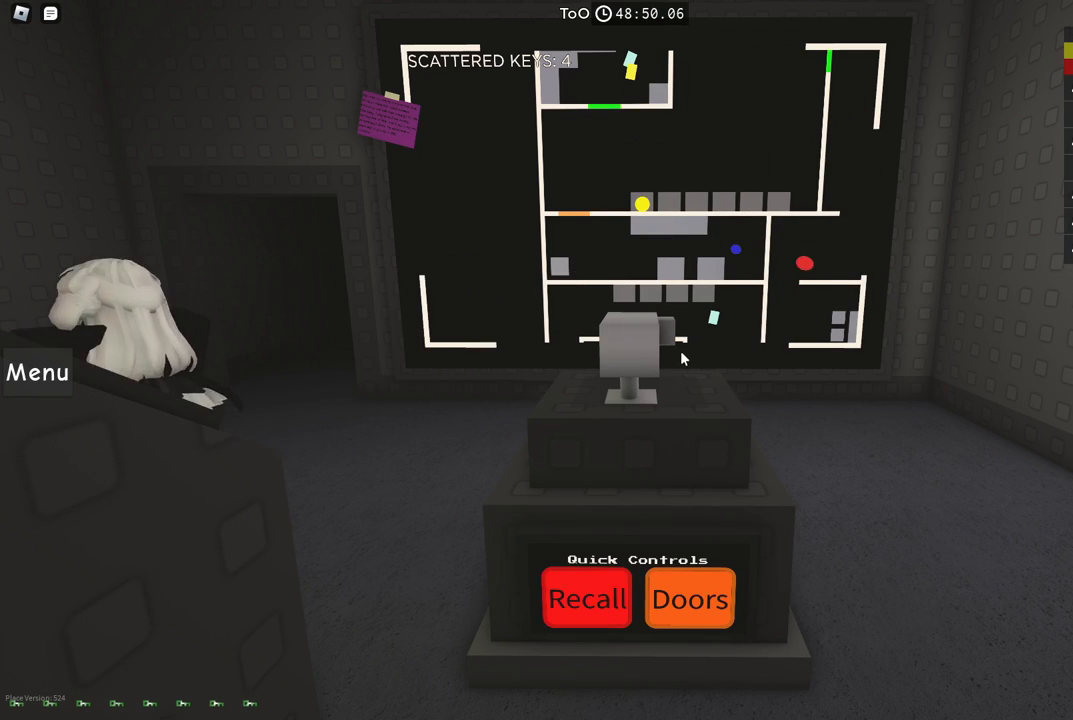
Gameplay with keyboard; each line is a JSON object with the keys held at the frame after it. "events" lists presses ("down") and releases ("up") of "a", "ctrl", "d", "e", "f", "q", "r", "s", "shift", "space", "tab" and "w" between this image and that frame as [ms after this image, input, new state], when the widget could be followed in between. No other keys are recorded. Mouse input is not recorded.
{"keys": ["a"], "events": [[484, "a", "down"]]}
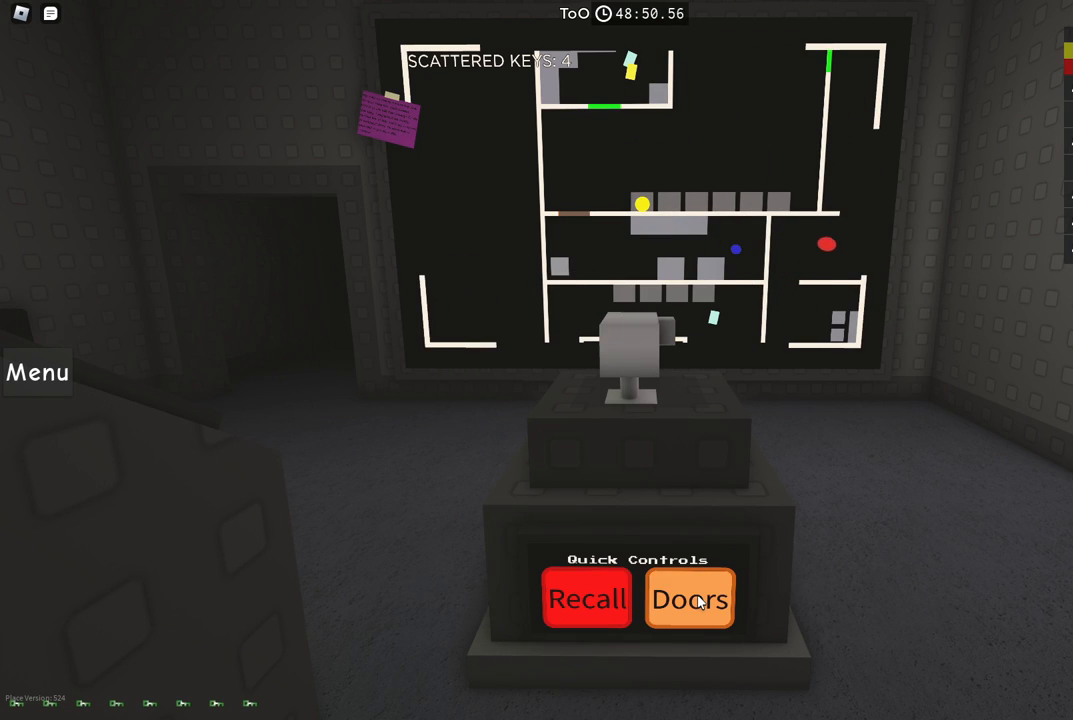
{"keys": ["a"], "events": []}
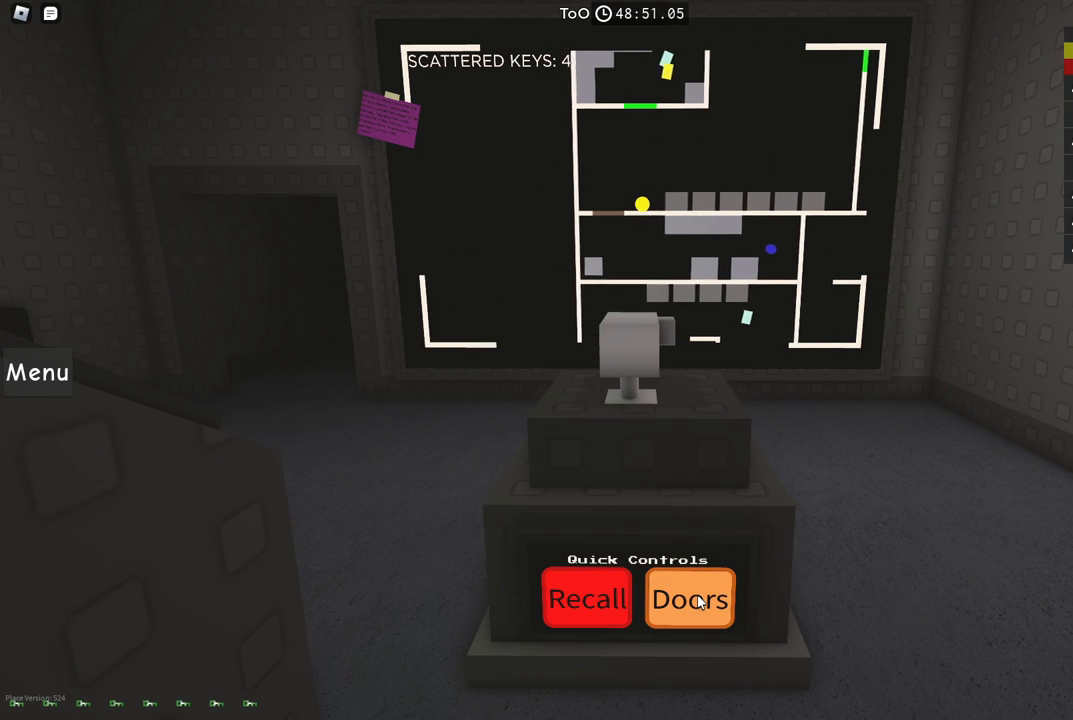
{"keys": ["s"], "events": [[217, "s", "down"], [417, "a", "up"]]}
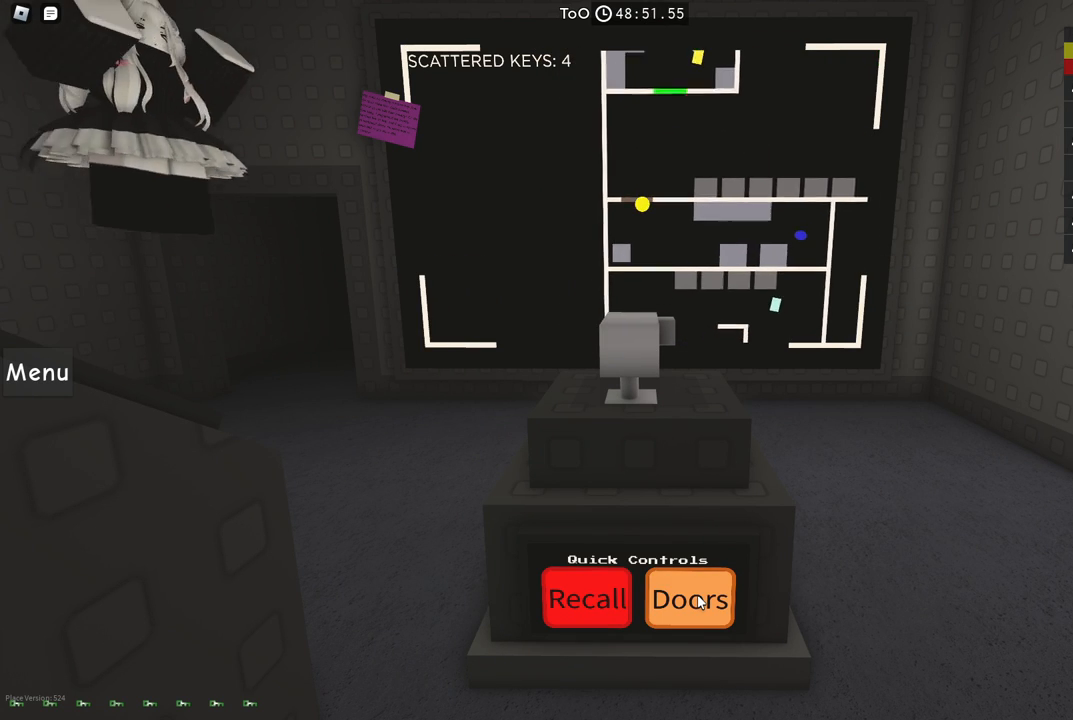
{"keys": ["d"], "events": [[17, "d", "down"], [334, "s", "up"]]}
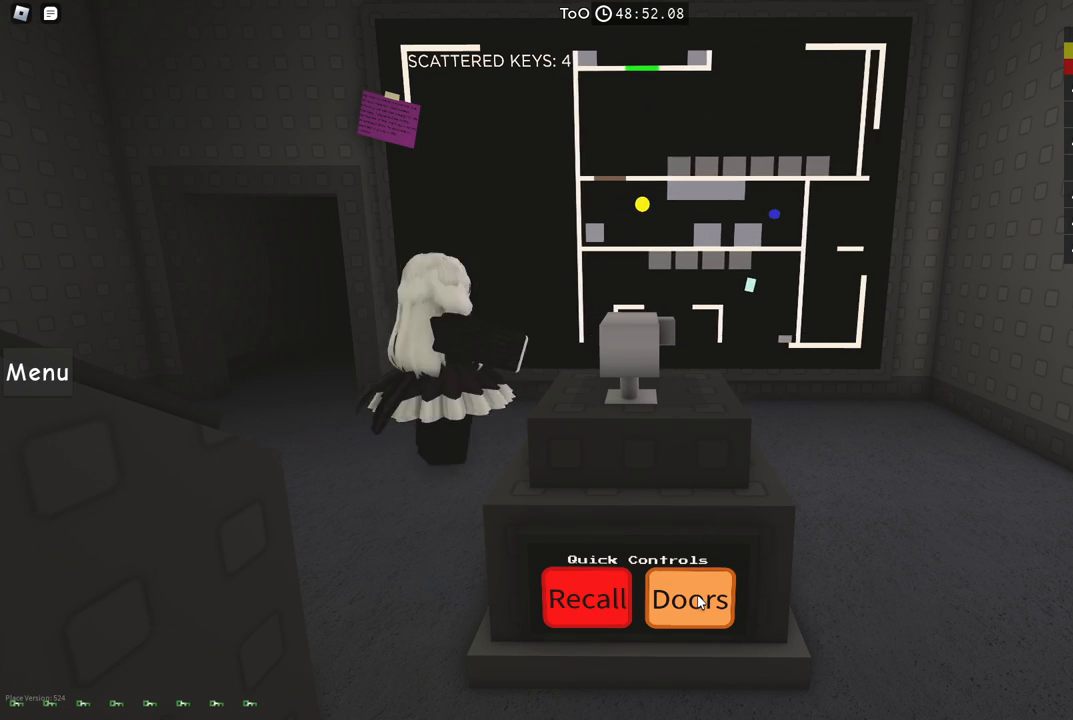
{"keys": ["d"], "events": [[250, "s", "down"], [350, "s", "up"]]}
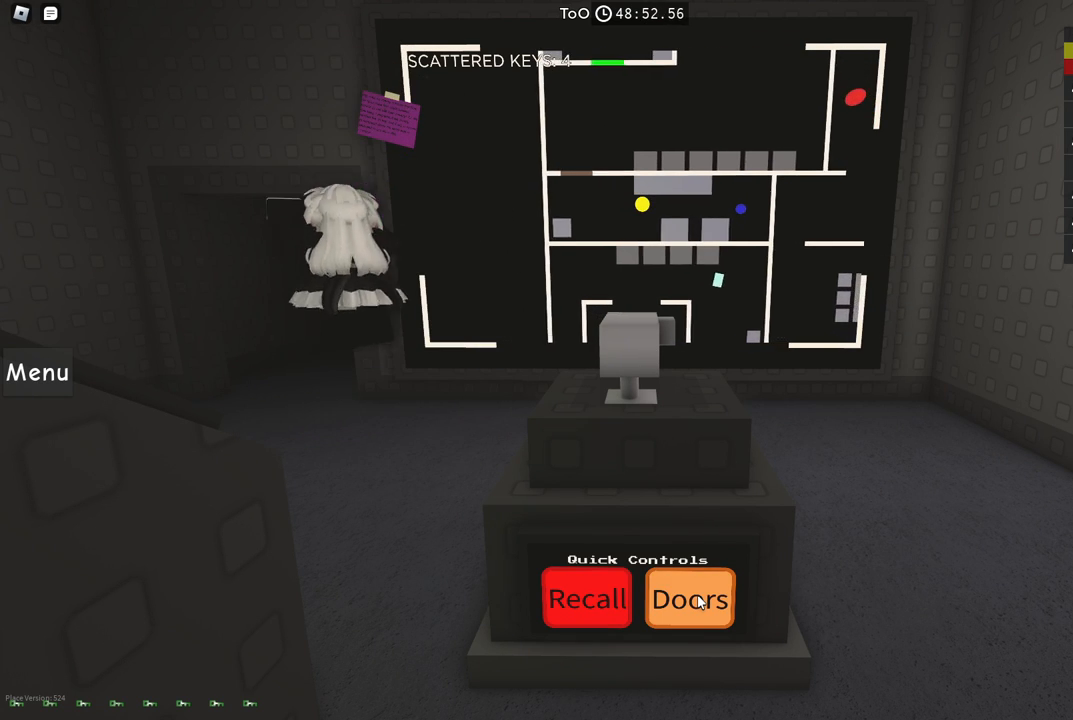
{"keys": ["d"], "events": []}
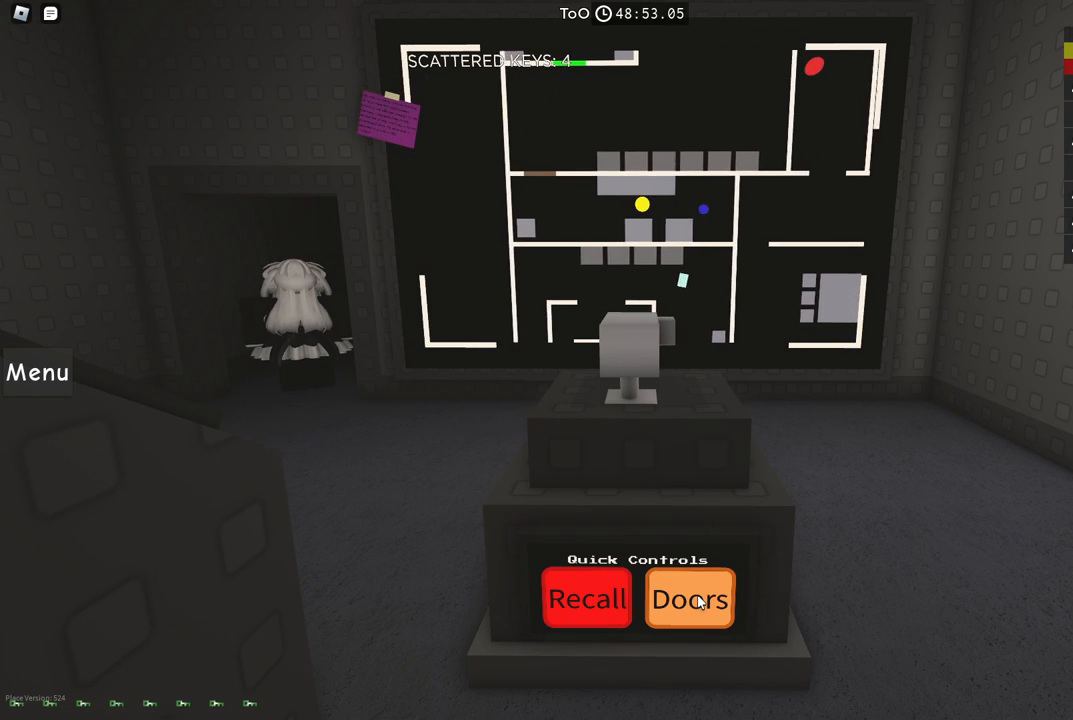
{"keys": ["d"], "events": [[34, "s", "down"], [117, "s", "up"]]}
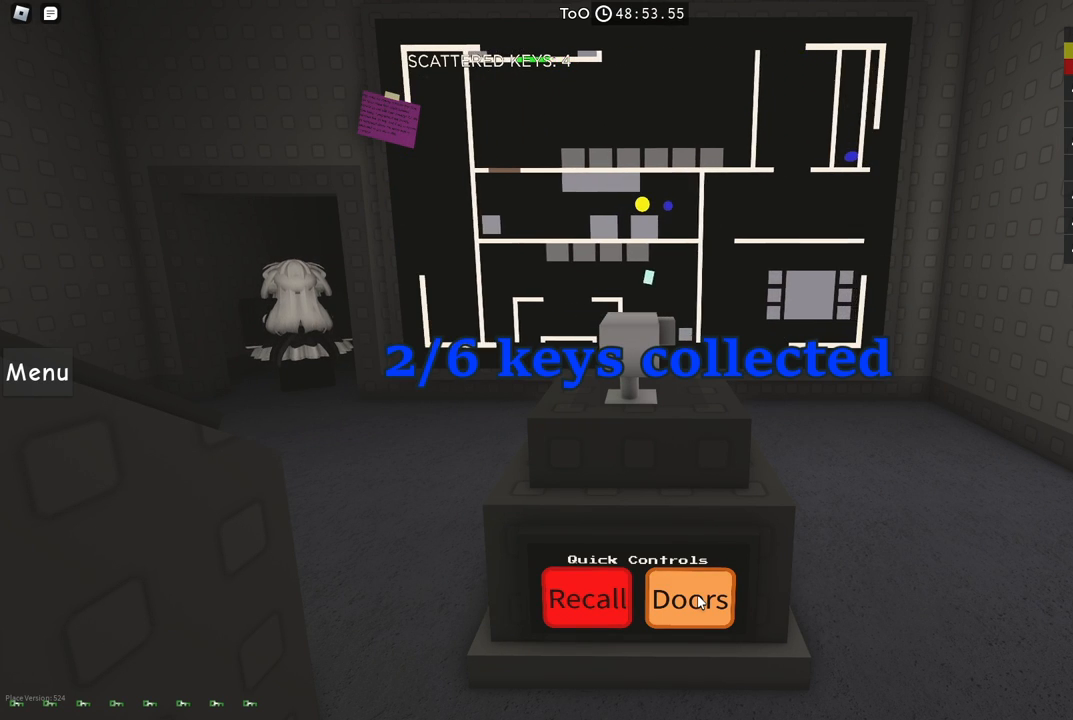
{"keys": ["a"], "events": [[317, "a", "down"], [317, "d", "up"]]}
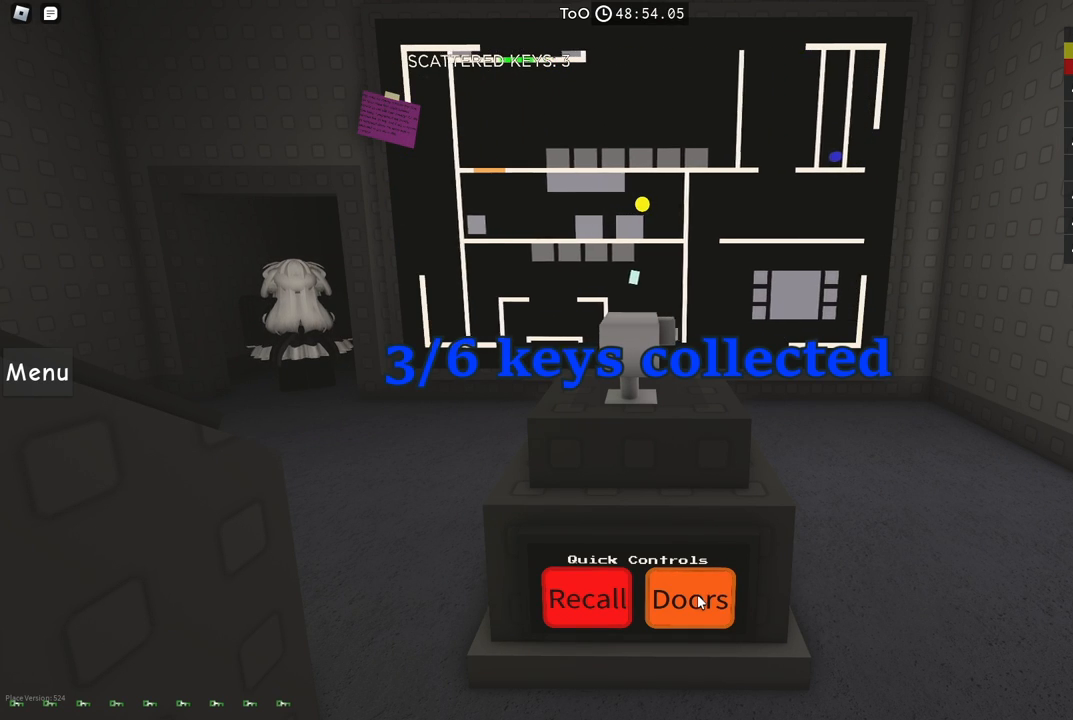
{"keys": ["a"], "events": []}
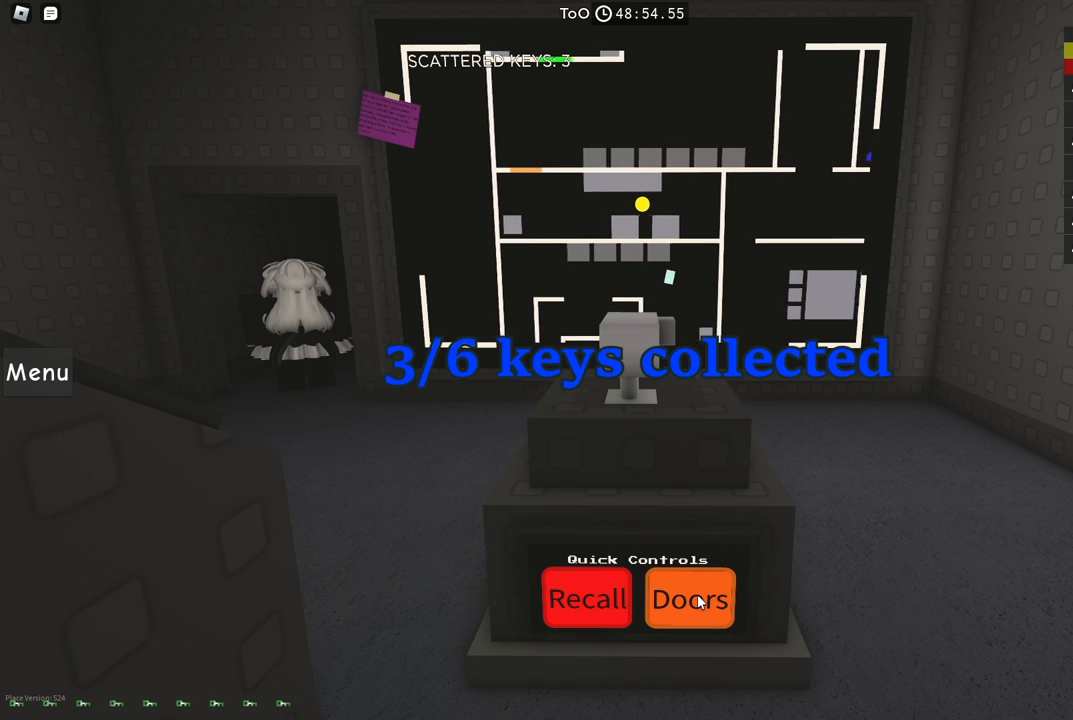
{"keys": ["s"], "events": [[167, "s", "down"], [267, "a", "up"]]}
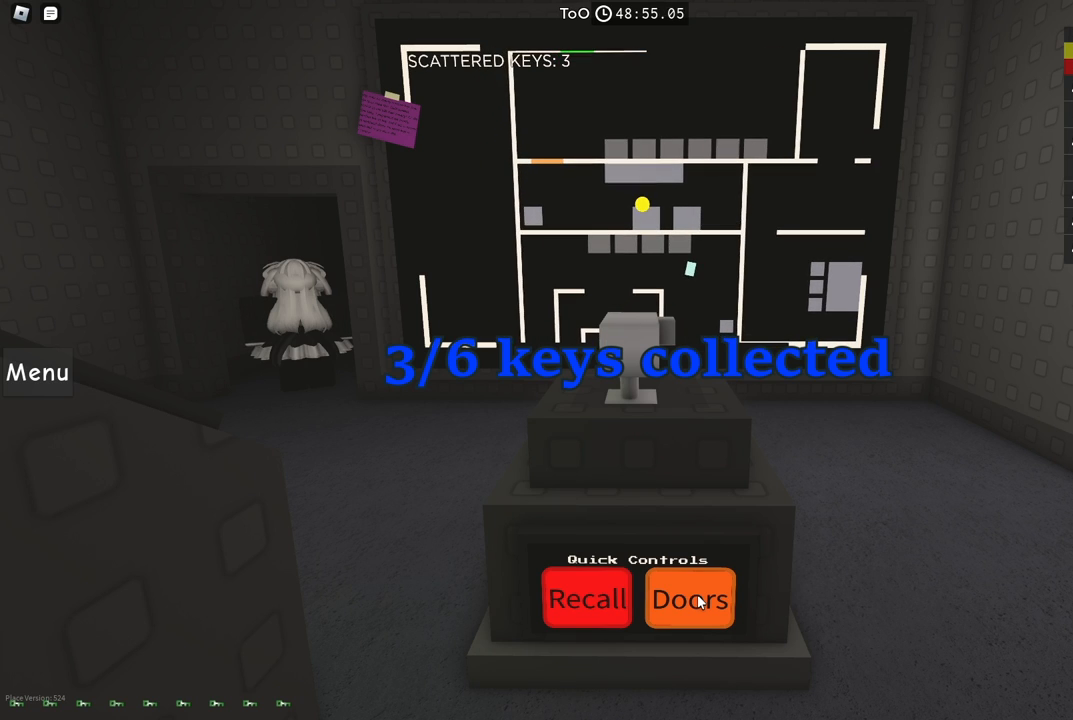
{"keys": ["a", "s"], "events": [[317, "a", "down"]]}
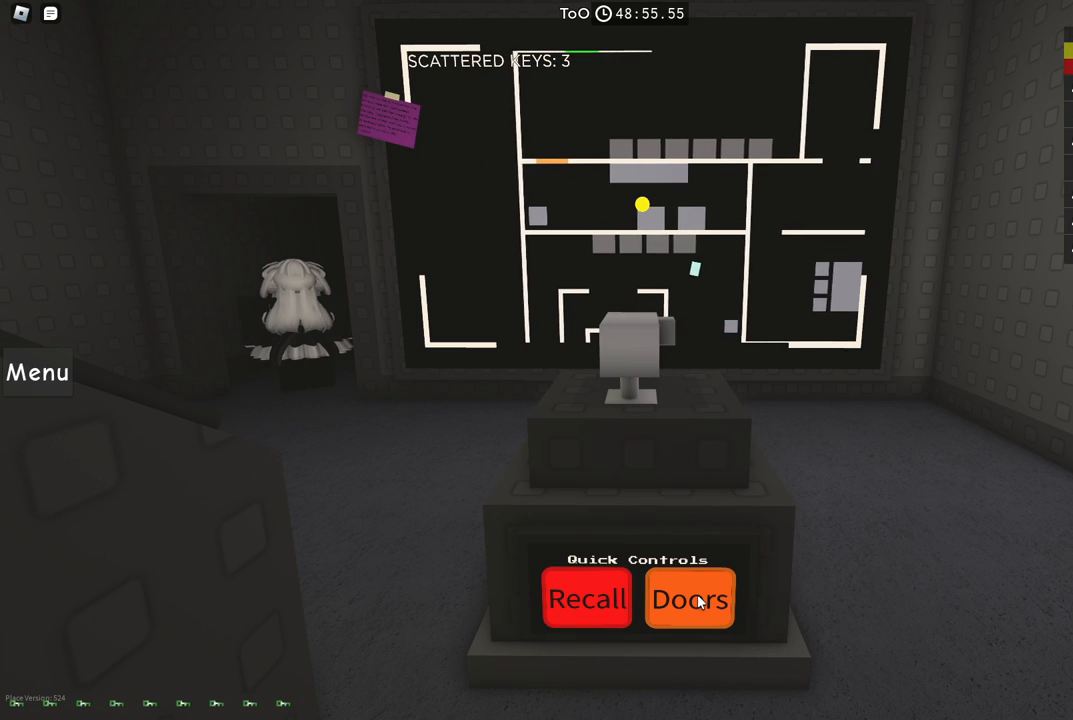
{"keys": ["a"], "events": [[100, "s", "up"]]}
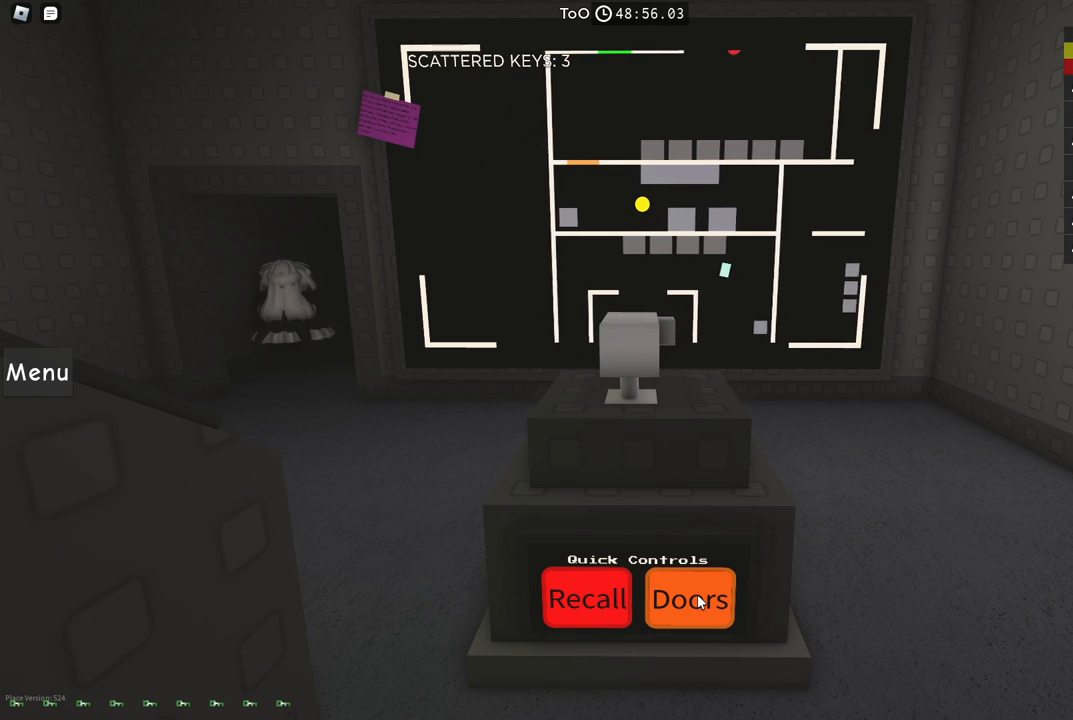
{"keys": ["a", "s"], "events": [[484, "s", "down"]]}
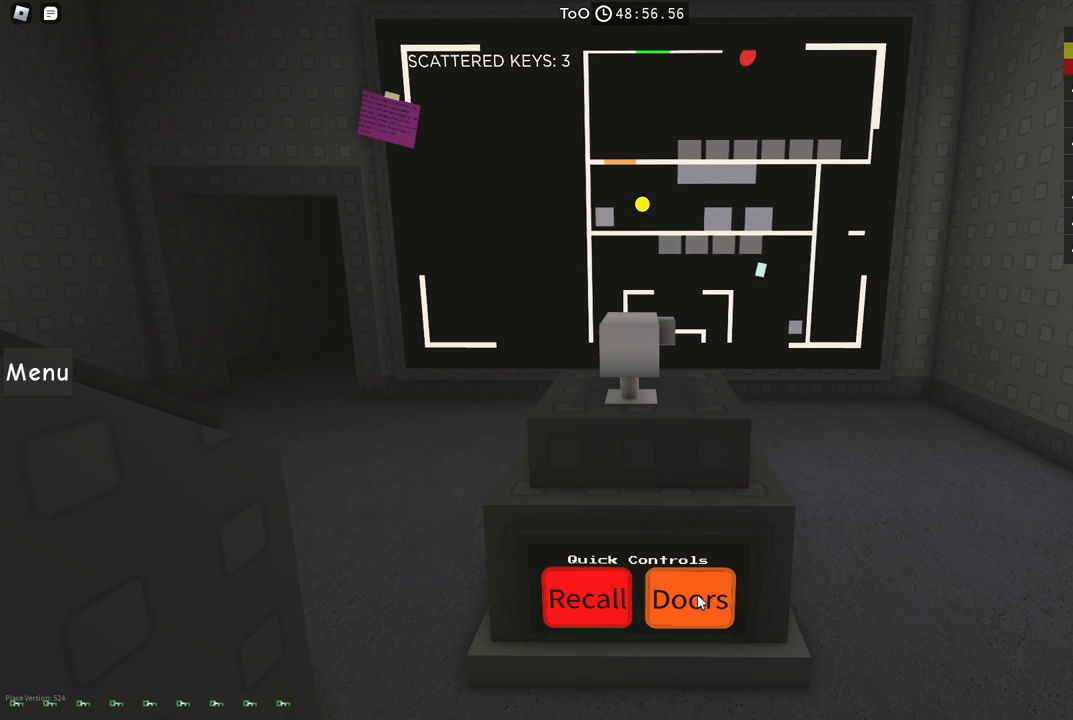
{"keys": ["a"], "events": [[117, "s", "up"]]}
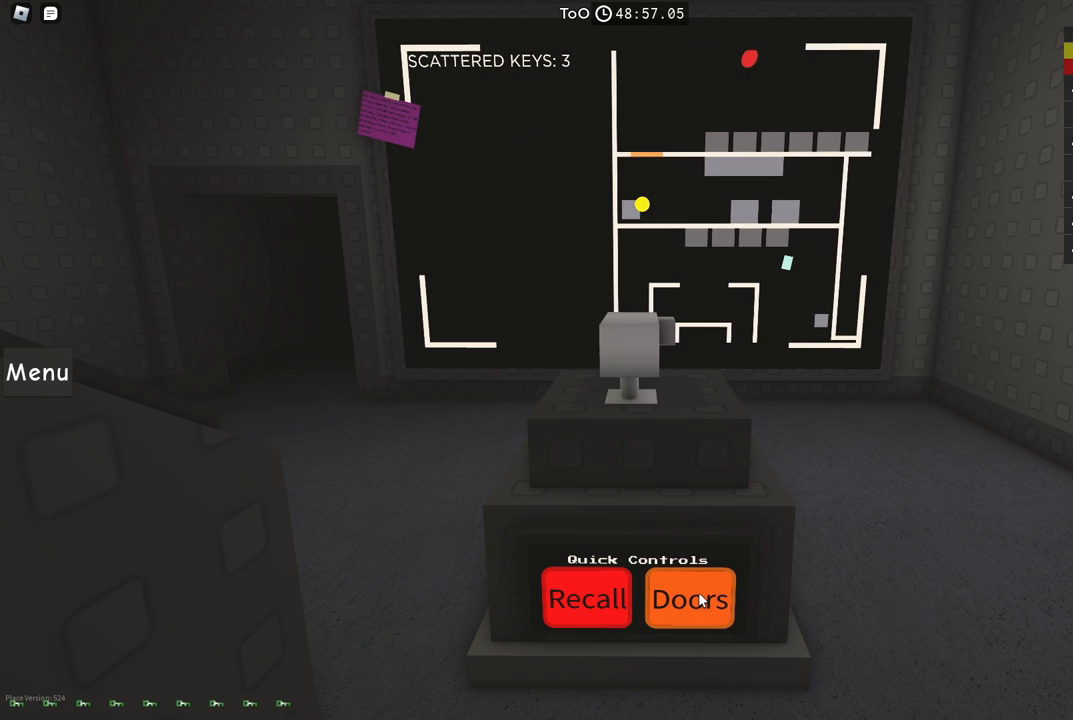
{"keys": ["d"], "events": [[34, "a", "up"], [184, "d", "down"]]}
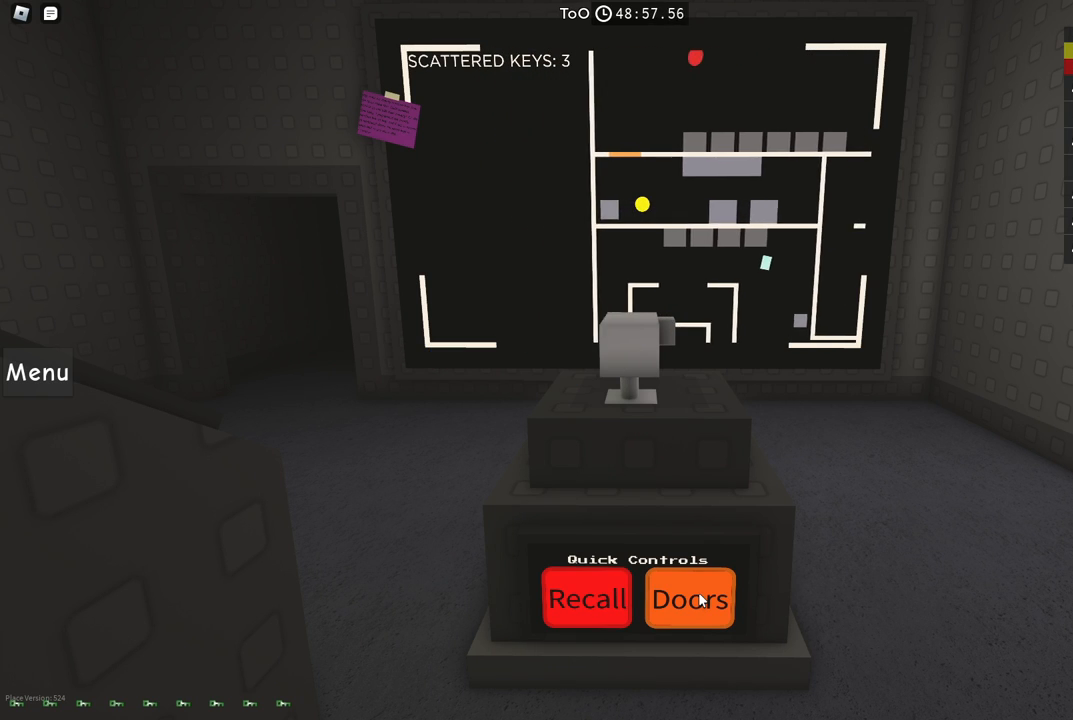
{"keys": ["d", "w"], "events": [[184, "w", "down"]]}
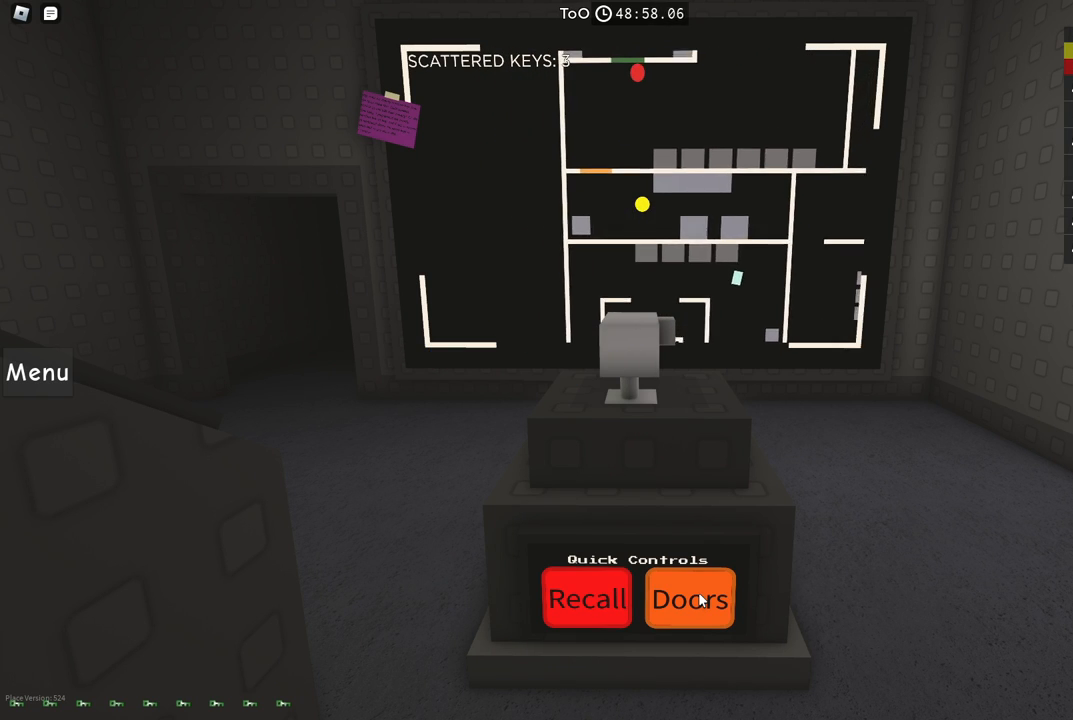
{"keys": [], "events": [[450, "w", "up"], [484, "d", "up"]]}
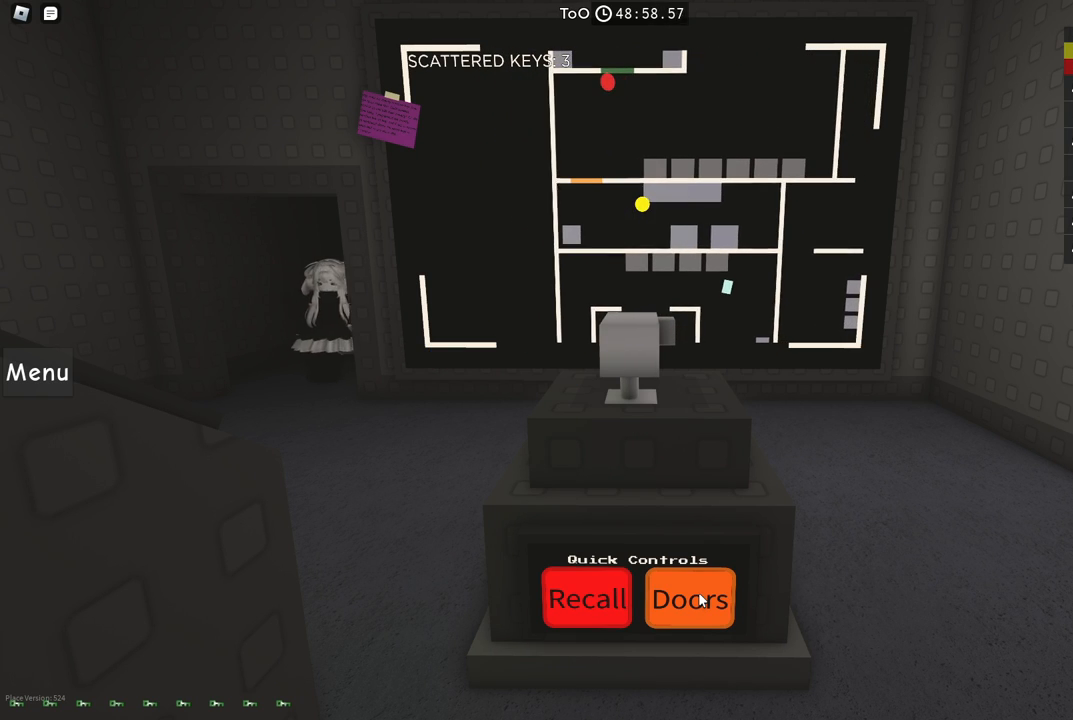
{"keys": ["d"], "events": [[117, "s", "down"], [134, "d", "down"], [267, "s", "up"]]}
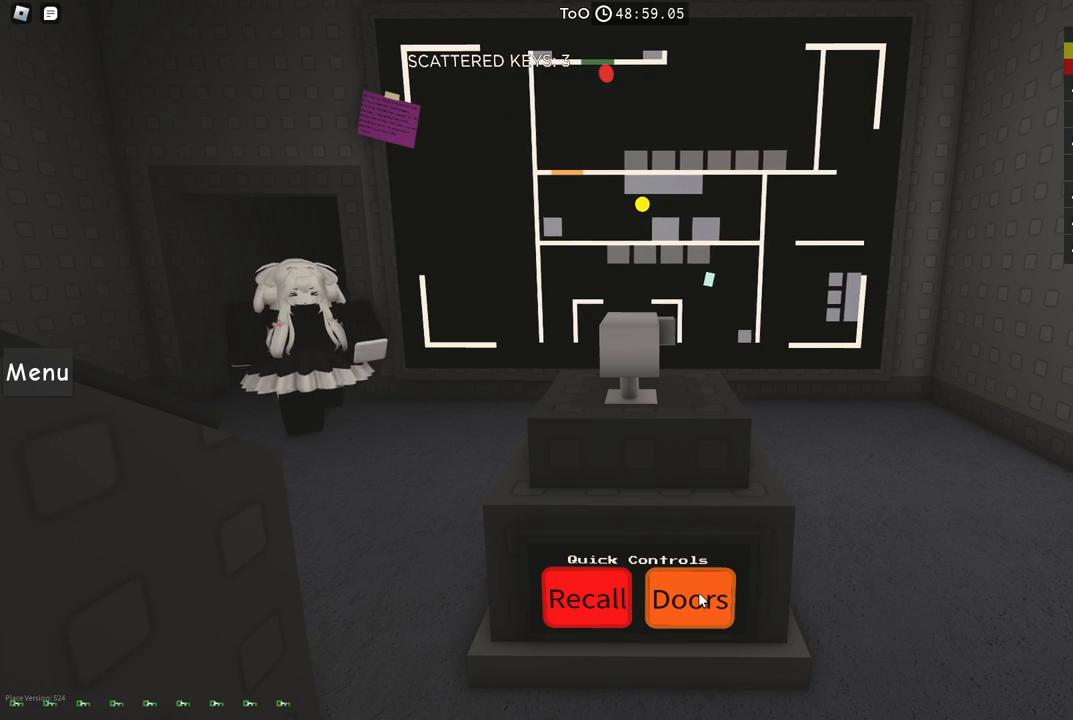
{"keys": [], "events": [[84, "w", "down"], [334, "d", "up"], [367, "w", "up"]]}
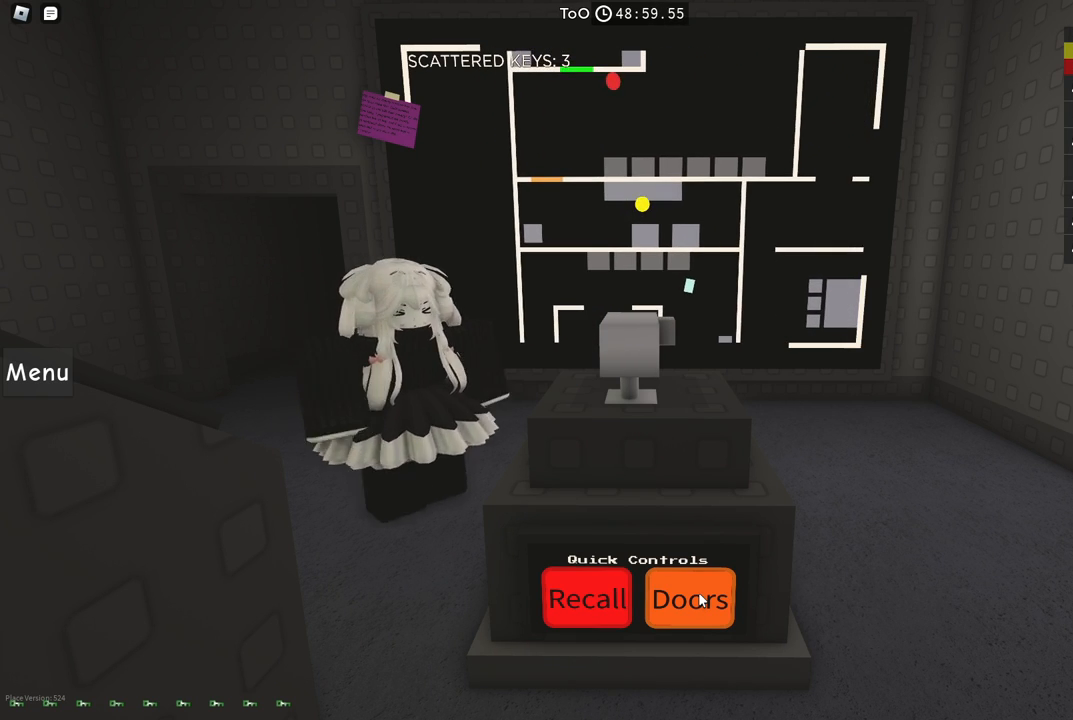
{"keys": [], "events": []}
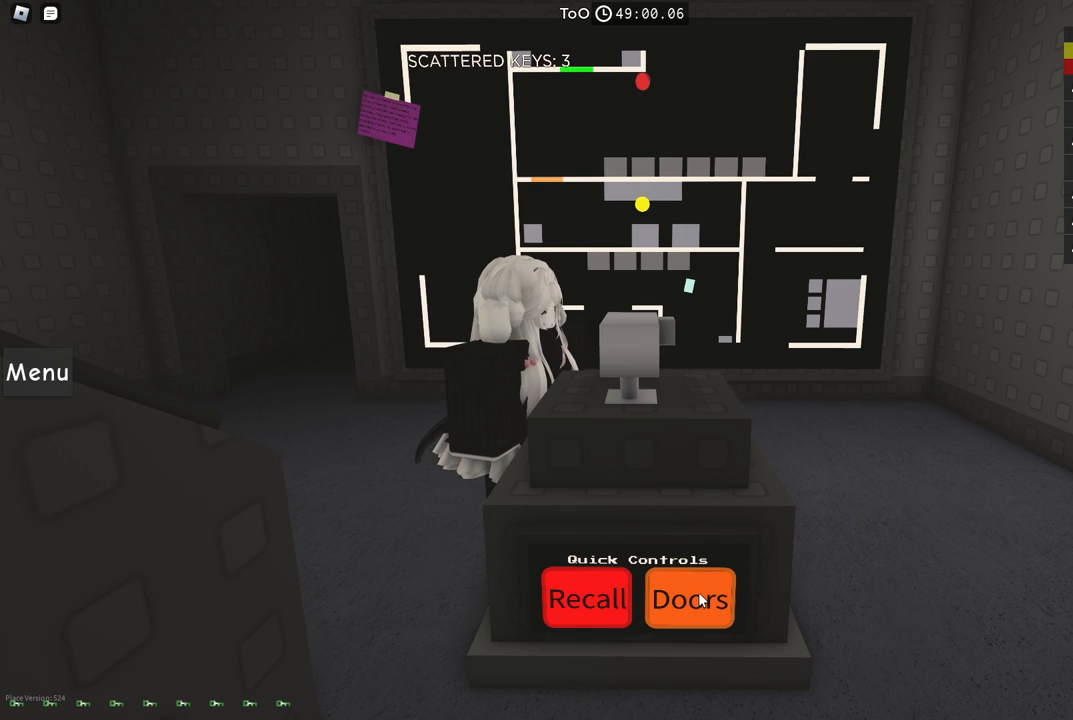
{"keys": [], "events": []}
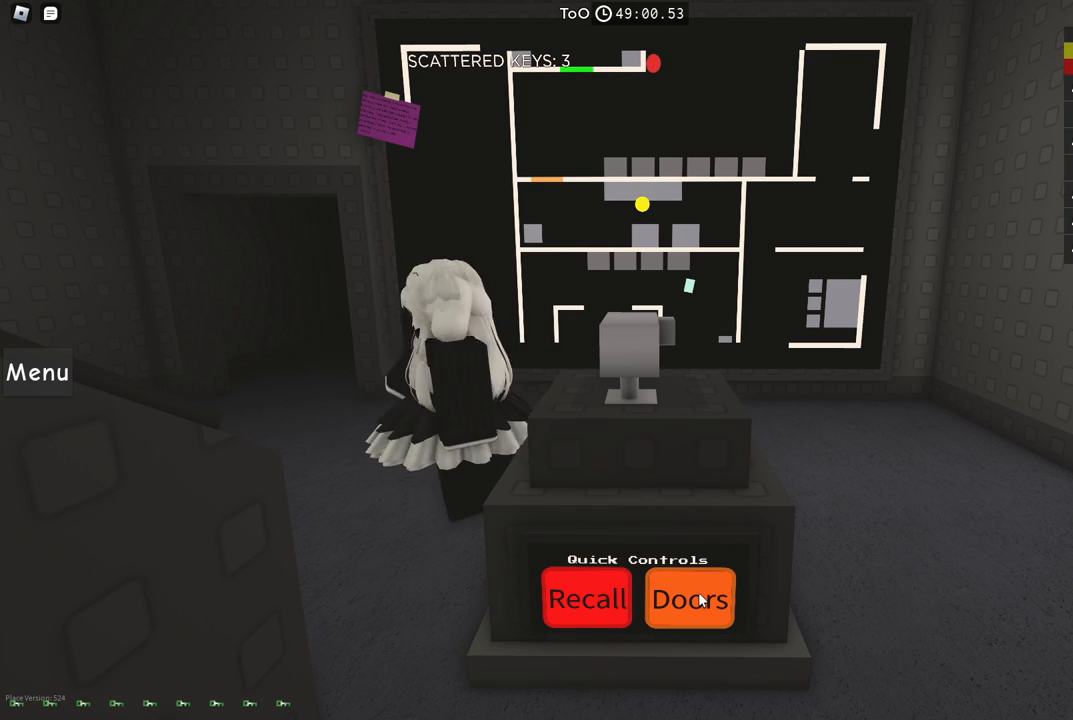
{"keys": [], "events": []}
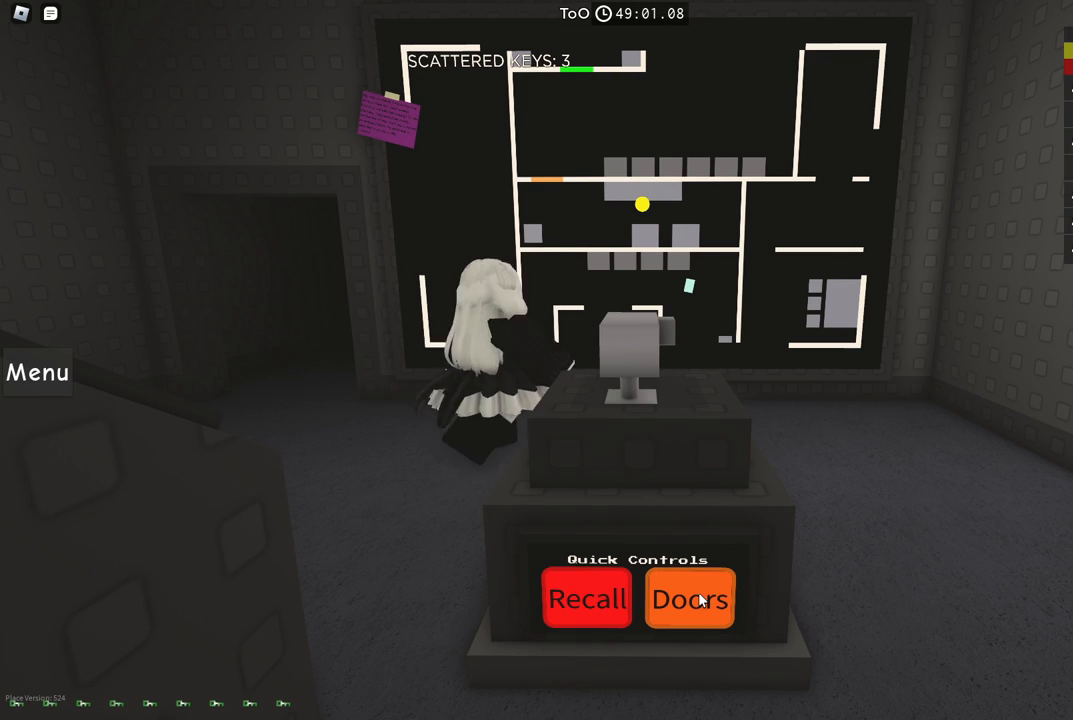
{"keys": ["a"], "events": [[334, "a", "down"]]}
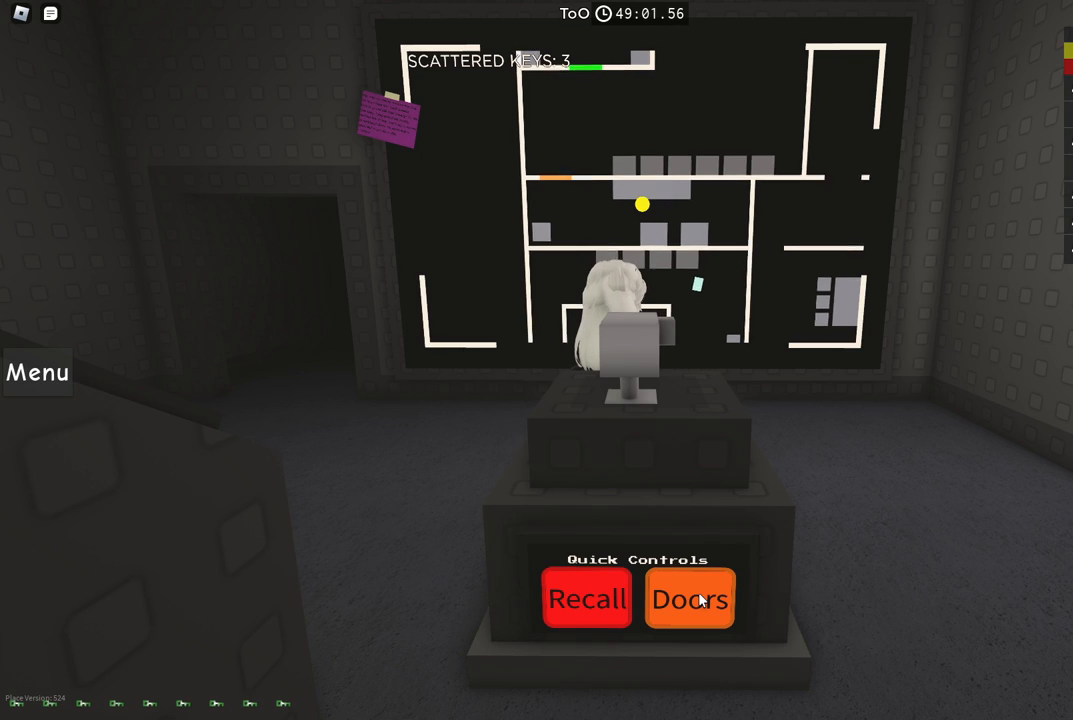
{"keys": ["a"], "events": [[50, "a", "up"], [200, "a", "down"]]}
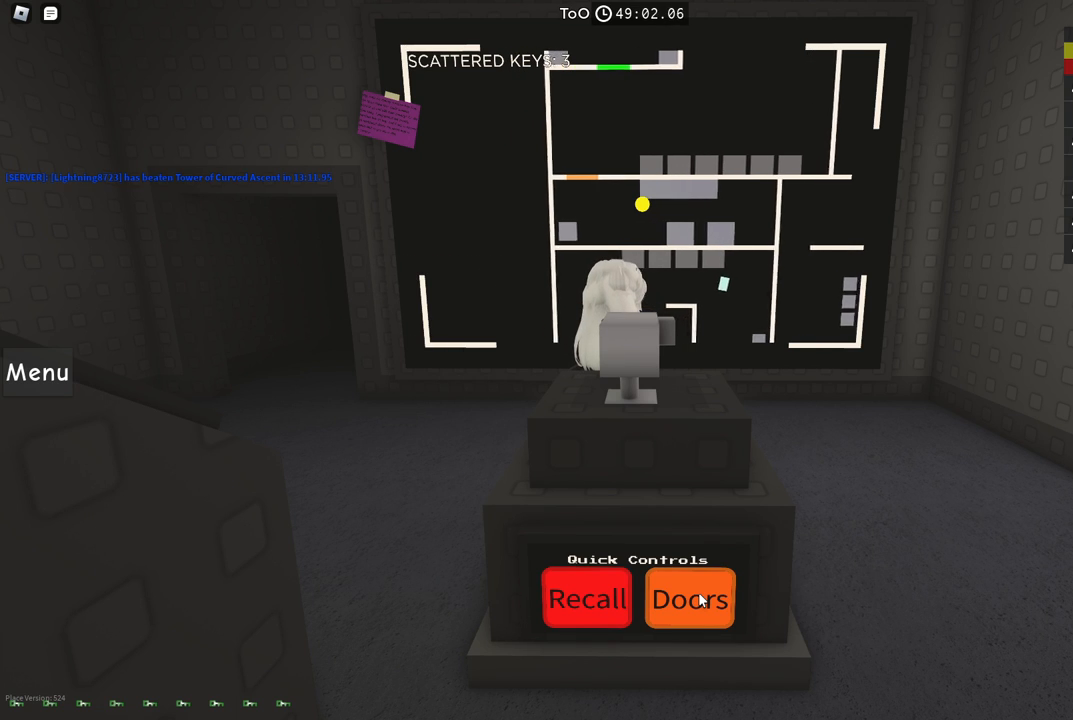
{"keys": [], "events": [[450, "a", "up"]]}
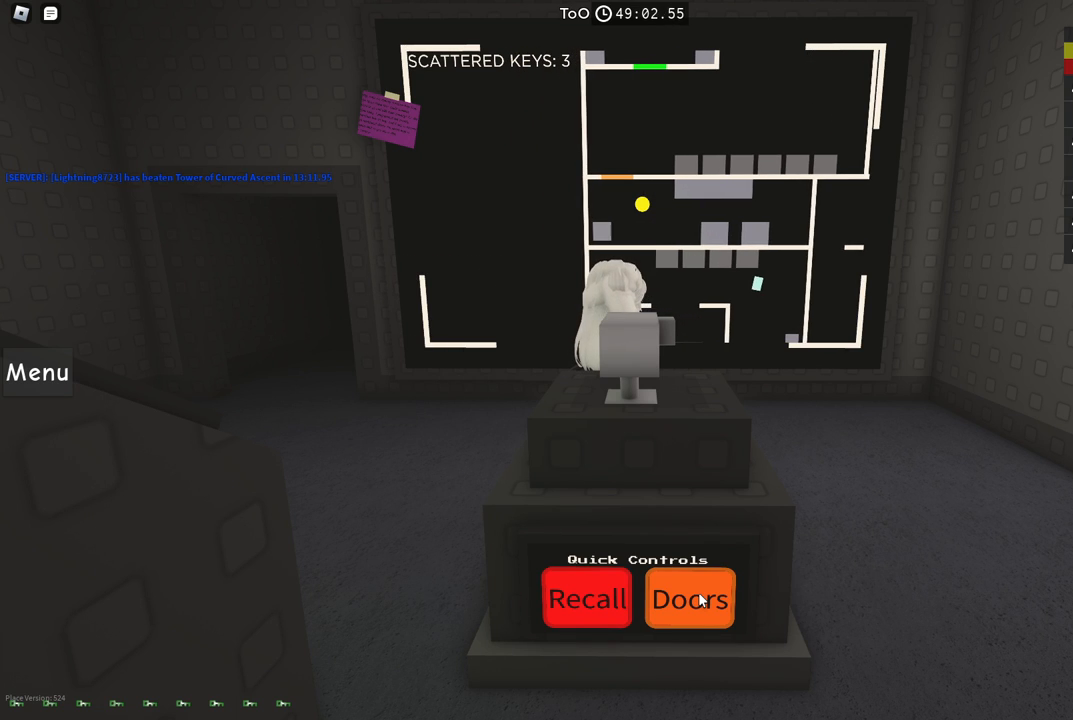
{"keys": ["a"], "events": [[500, "a", "down"]]}